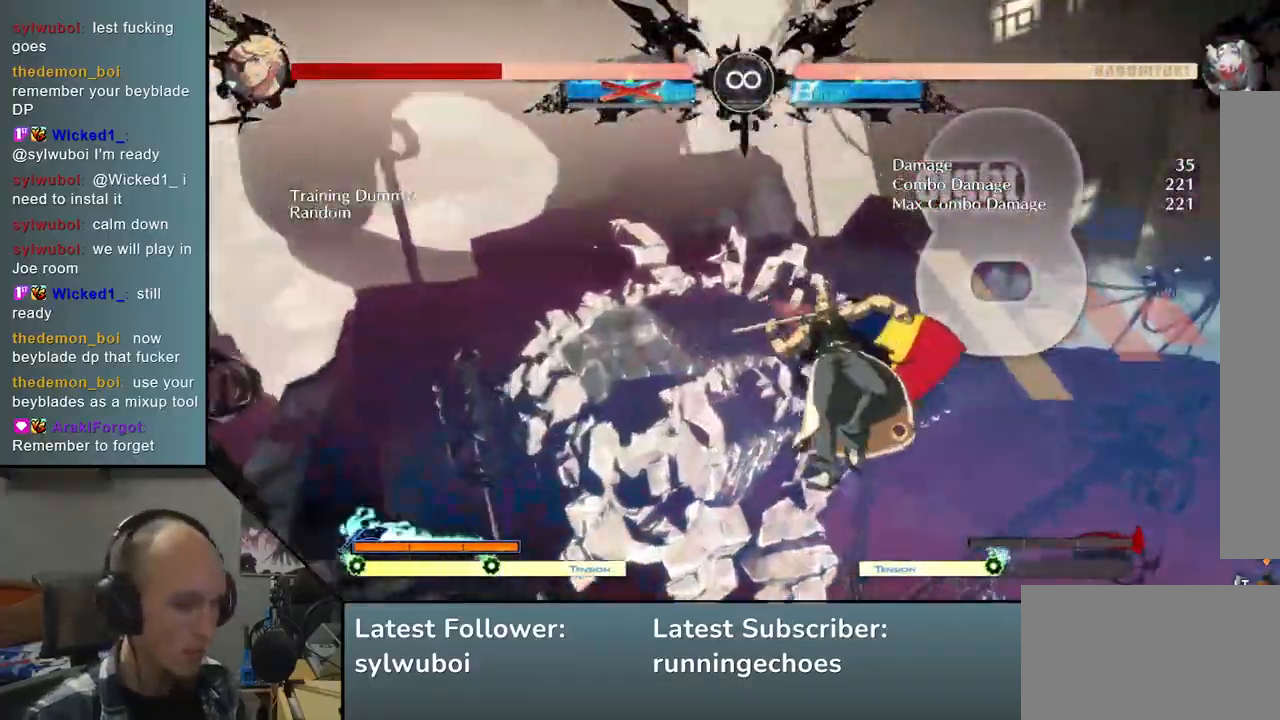
Gameplay with a controller (arcade stick); each line is a JSON object with the inputs held at the frame after it. "events" lists button and stick changes between this image and that frame as [ms after this image, input, new state], when the widget could be followed in between. Not read: L3 R3.
{"buttons": [], "left_stick": "center", "events": []}
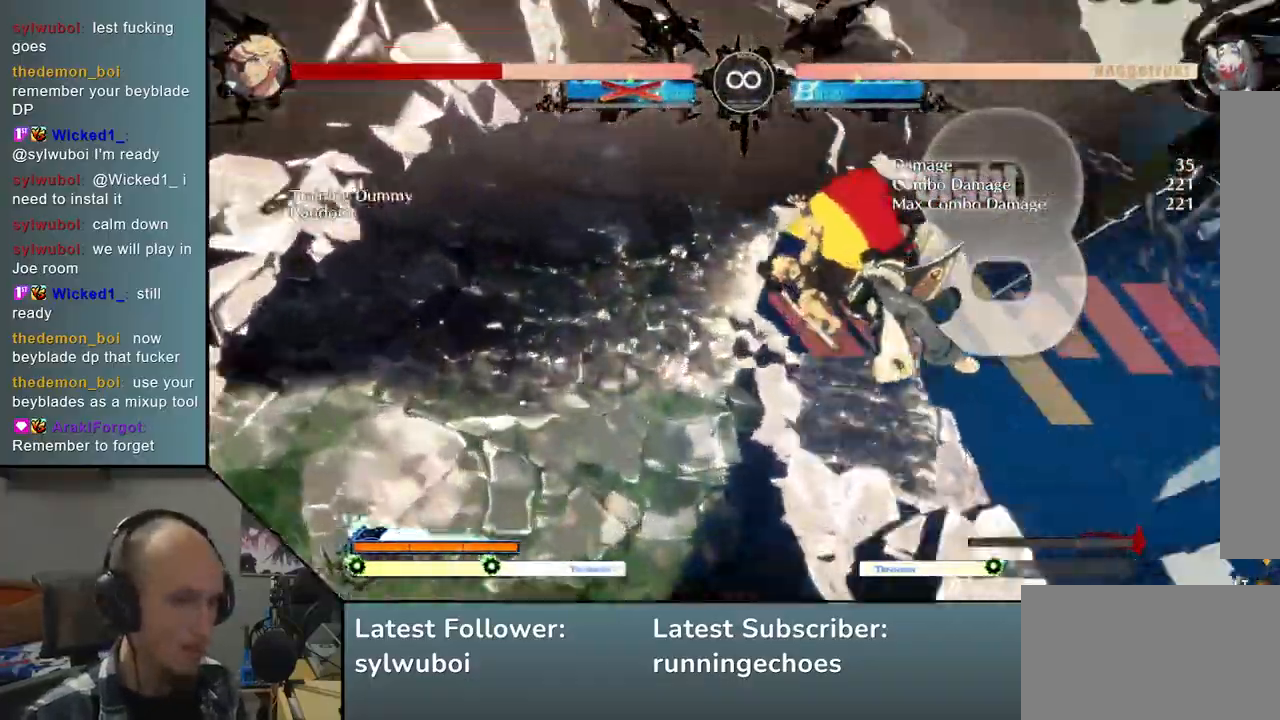
{"buttons": [], "left_stick": "center", "events": []}
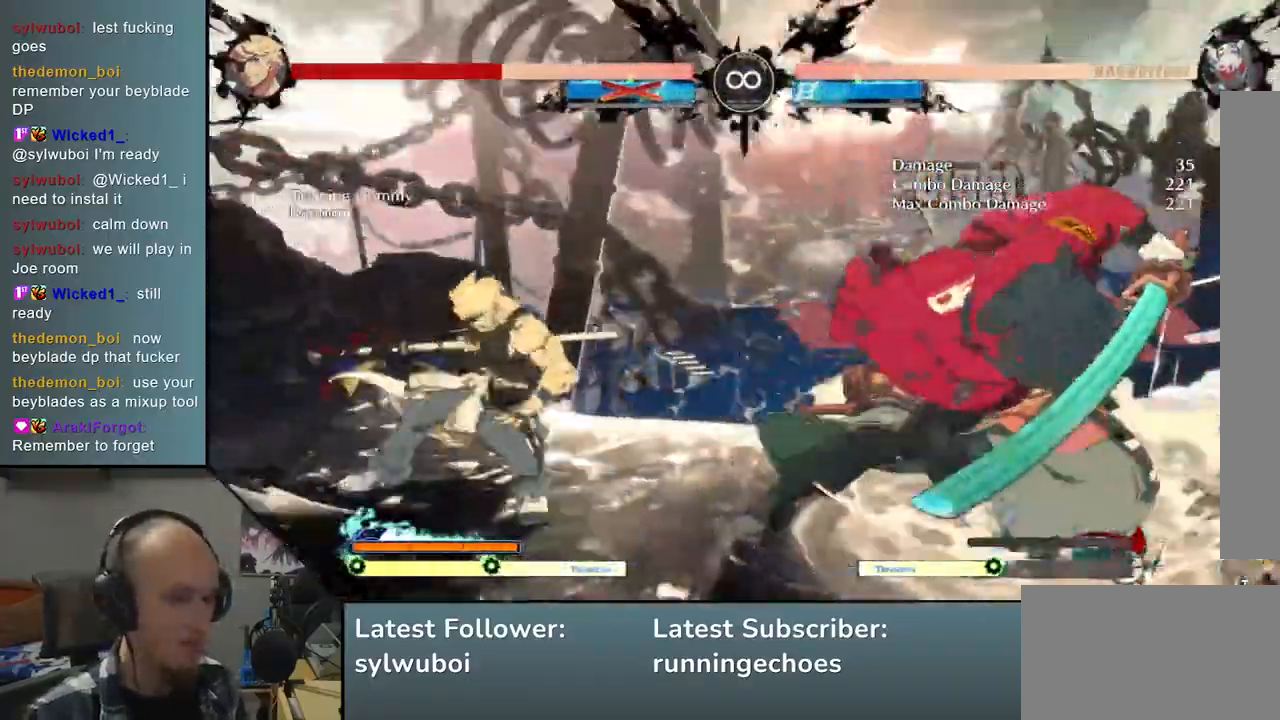
{"buttons": [], "left_stick": "center", "events": [[367, "START", "down"], [483, "START", "up"]]}
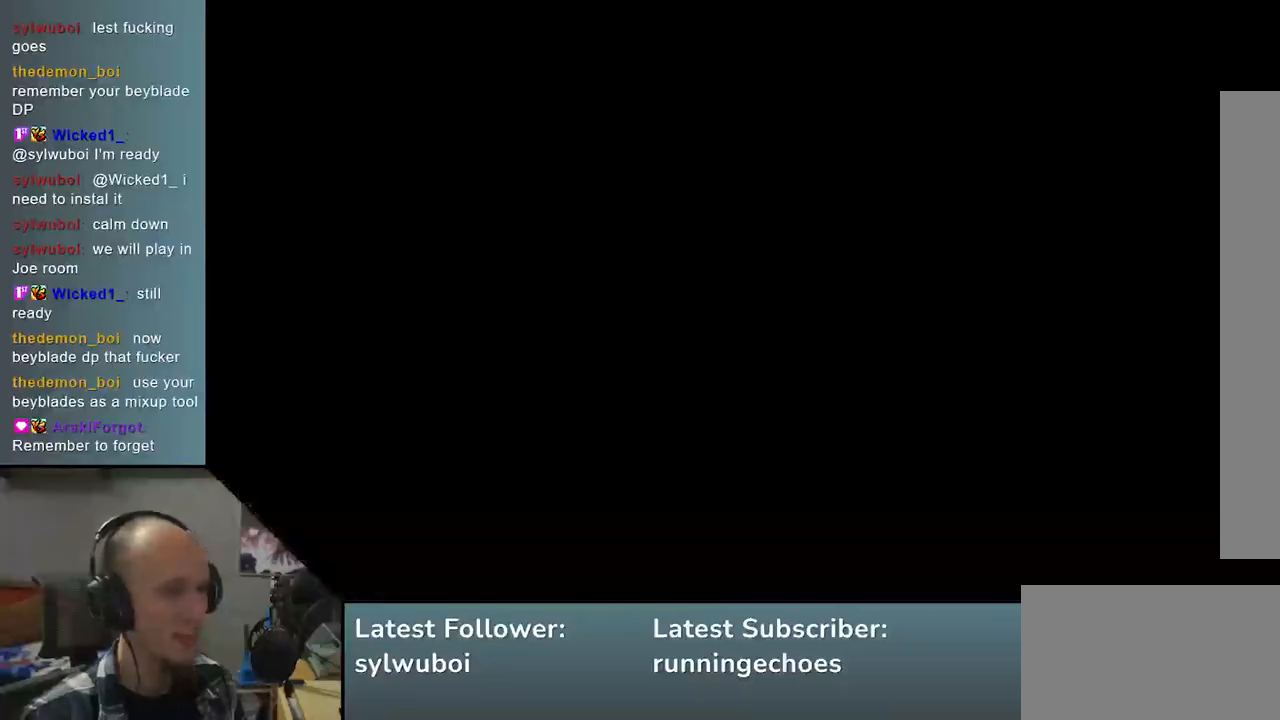
{"buttons": [], "left_stick": "right", "events": [[333, "left_stick", "down"], [433, "left_stick", "right"]]}
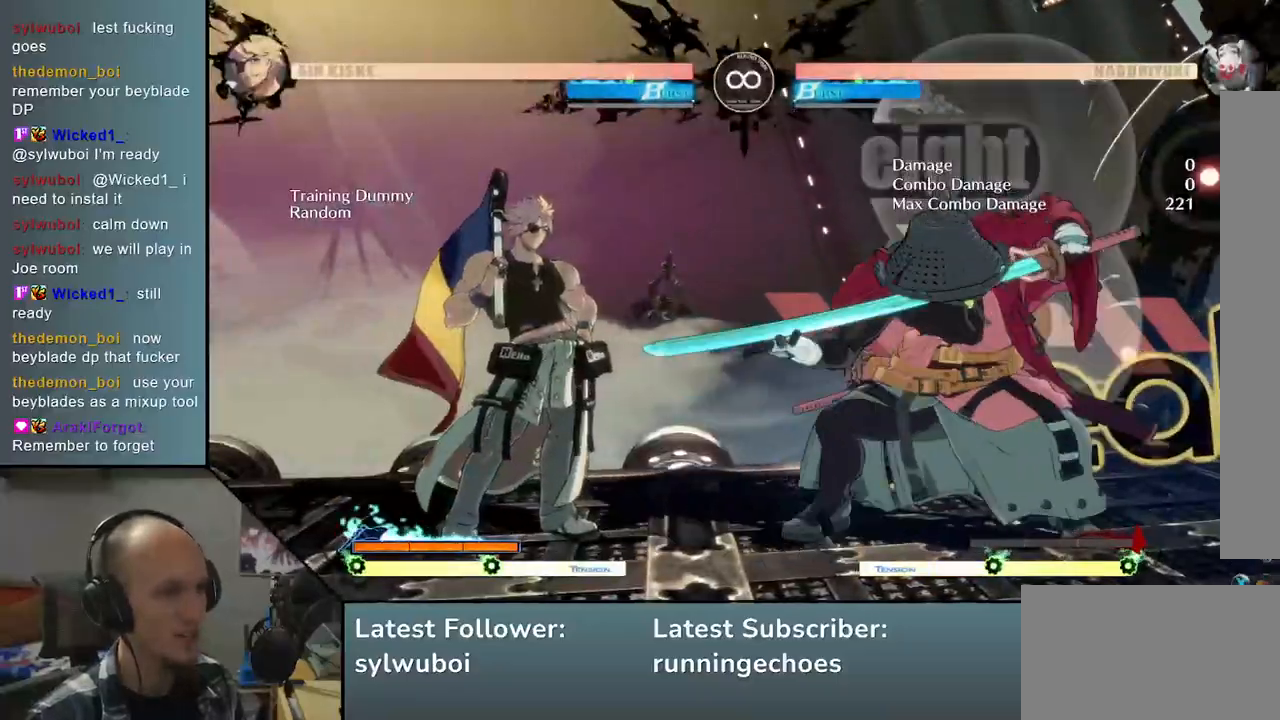
{"buttons": ["SQUARE"], "left_stick": "left", "events": [[17, "SQUARE", "down"], [50, "left_stick", "center"], [83, "SQUARE", "up"], [100, "left_stick", "left"], [300, "left_stick", "down"], [433, "left_stick", "left"], [500, "SQUARE", "down"]]}
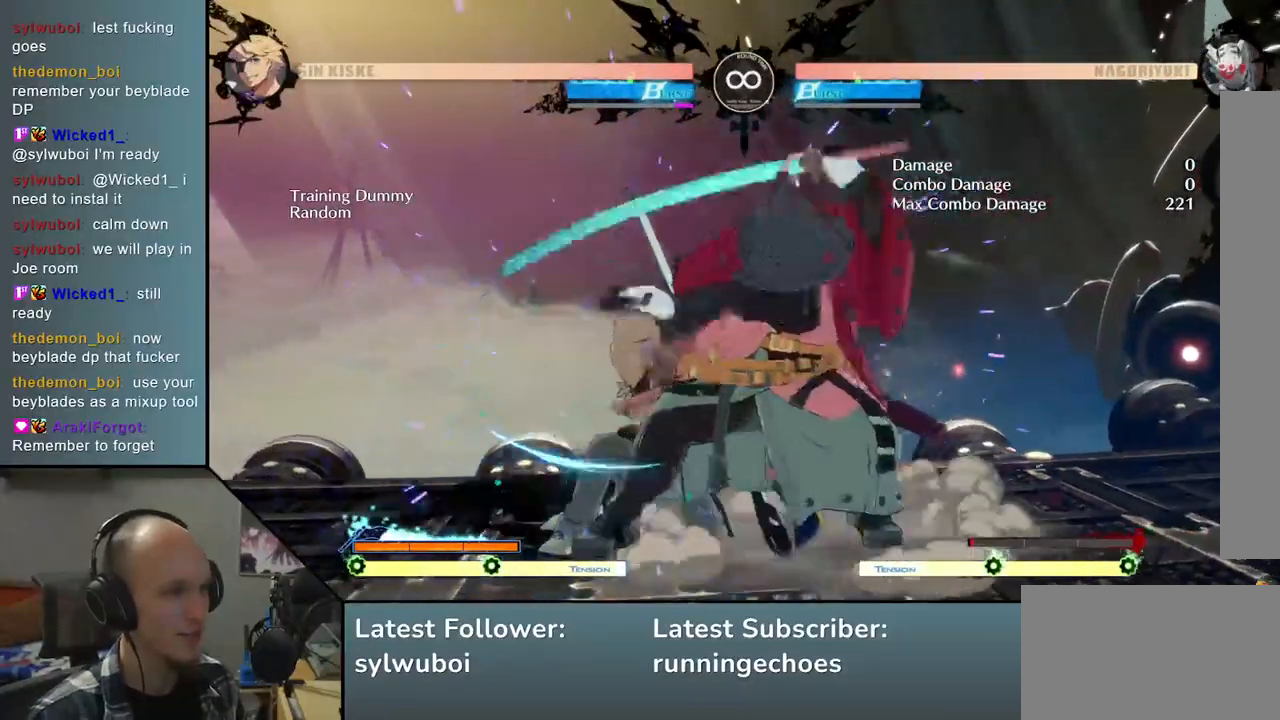
{"buttons": ["SQUARE"], "left_stick": "center", "events": [[83, "left_stick", "center"], [100, "SQUARE", "up"], [250, "left_stick", "left"], [300, "left_stick", "down"], [383, "left_stick", "right"], [450, "SQUARE", "down"], [467, "left_stick", "center"]]}
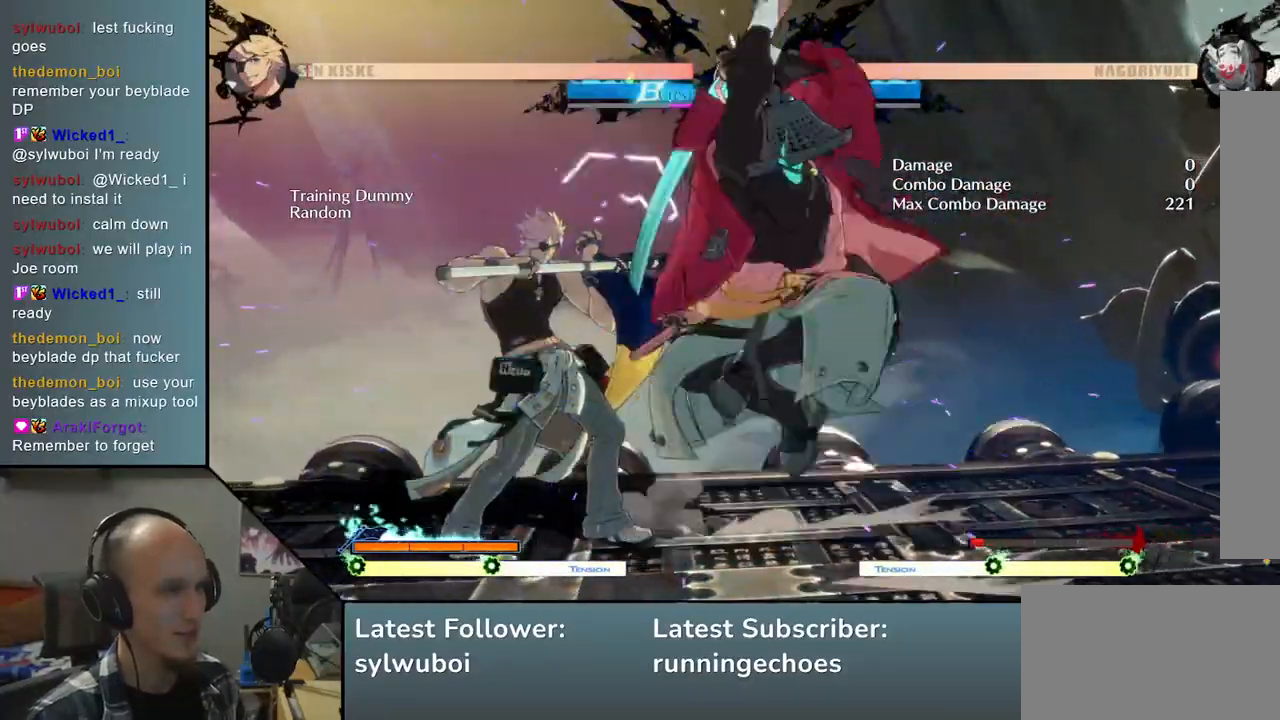
{"buttons": ["SQUARE"], "left_stick": "left", "events": [[33, "SQUARE", "up"], [50, "left_stick", "left"], [283, "left_stick", "down"], [383, "left_stick", "left"], [433, "SQUARE", "down"]]}
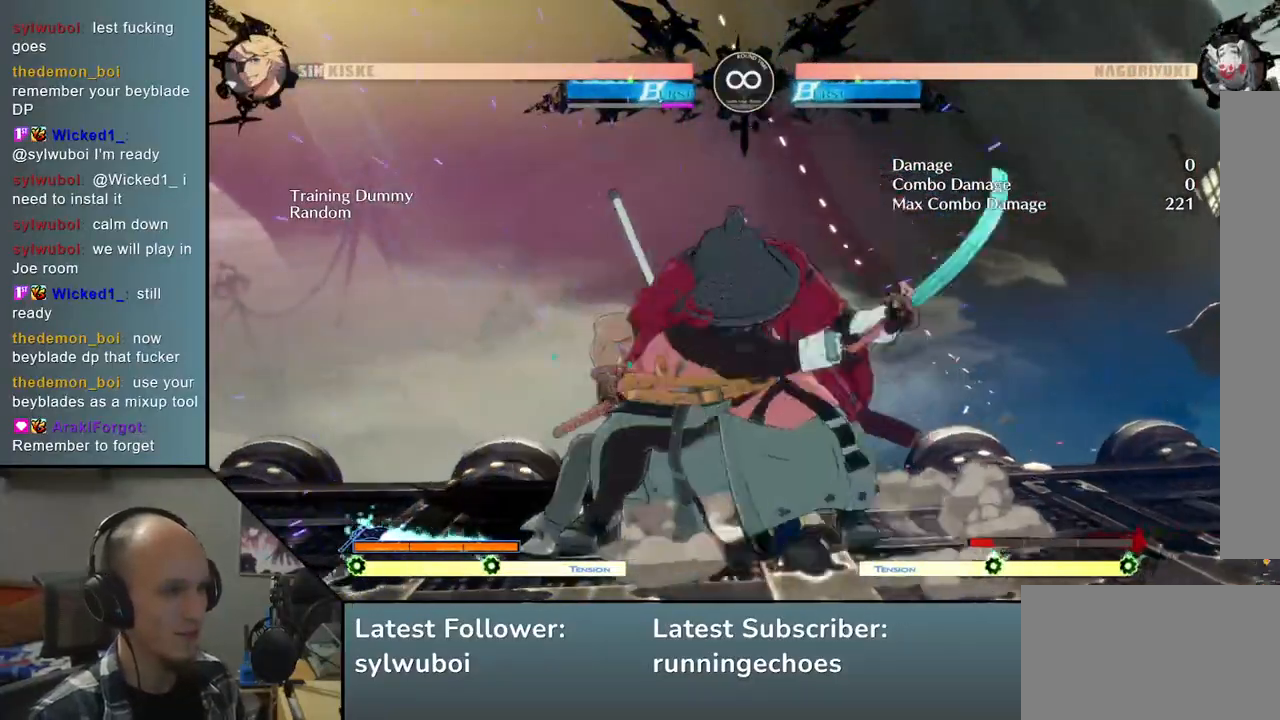
{"buttons": [], "left_stick": "center", "events": [[50, "SQUARE", "up"], [50, "left_stick", "center"], [200, "left_stick", "left"], [267, "left_stick", "down"], [367, "left_stick", "right"], [400, "SQUARE", "down"], [467, "left_stick", "center"], [500, "SQUARE", "up"]]}
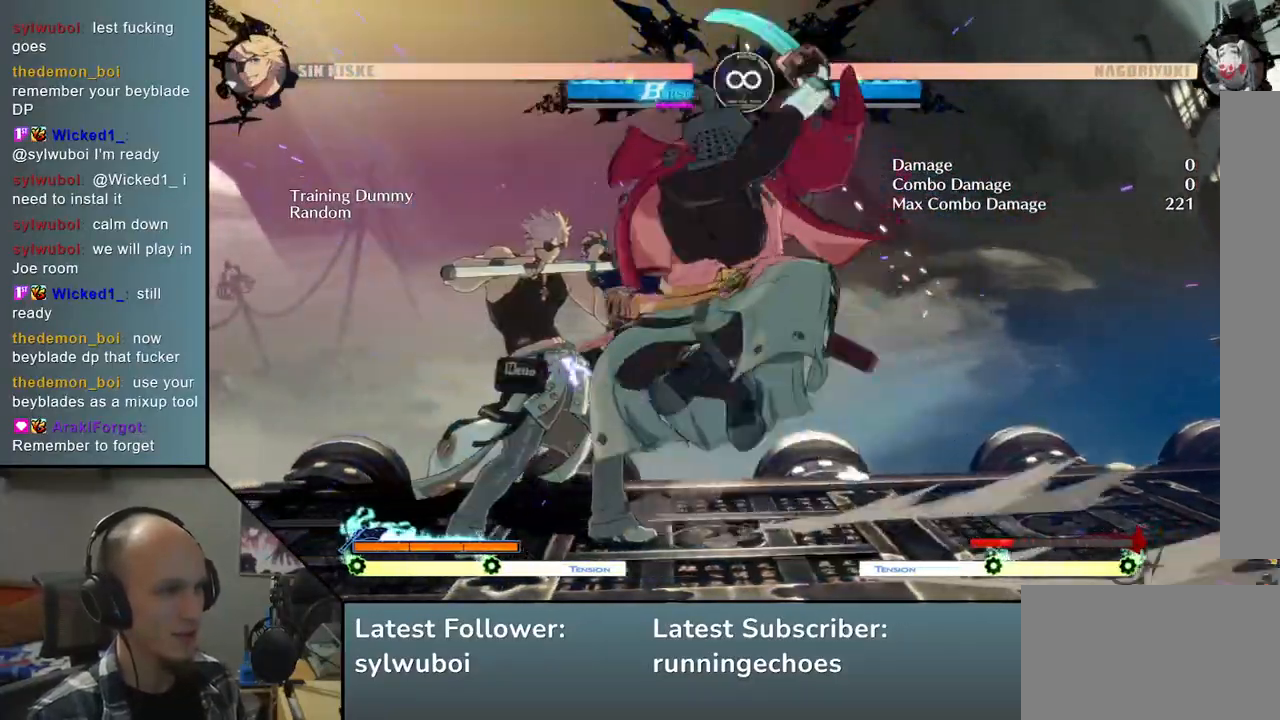
{"buttons": [], "left_stick": "left", "events": [[50, "left_stick", "left"], [250, "left_stick", "down"], [367, "SQUARE", "down"], [367, "left_stick", "left"], [500, "SQUARE", "up"]]}
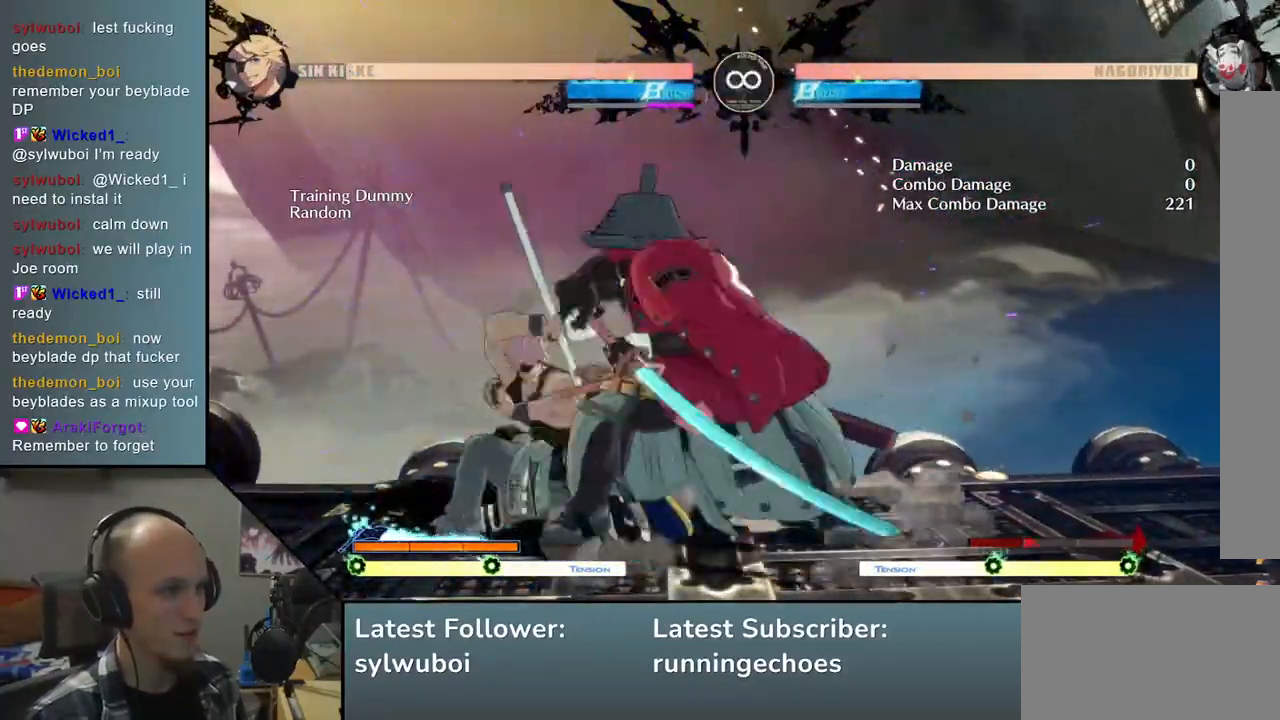
{"buttons": ["SQUARE"], "left_stick": "left", "events": [[17, "left_stick", "center"], [83, "left_stick", "right"], [217, "left_stick", "down"], [267, "left_stick", "left"], [367, "left_stick", "down"], [417, "SQUARE", "down"], [450, "left_stick", "left"]]}
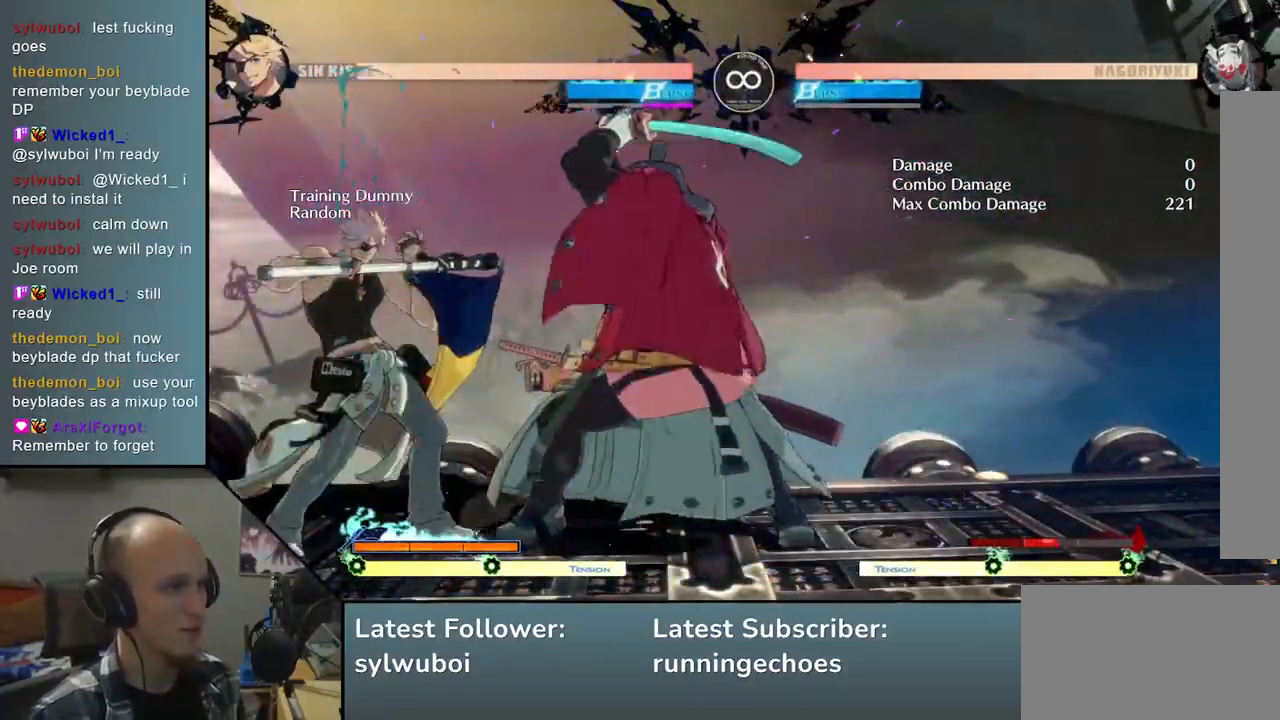
{"buttons": ["START"], "left_stick": "center", "events": [[33, "left_stick", "down"], [50, "SQUARE", "up"], [117, "left_stick", "left"], [250, "left_stick", "center"], [483, "START", "down"]]}
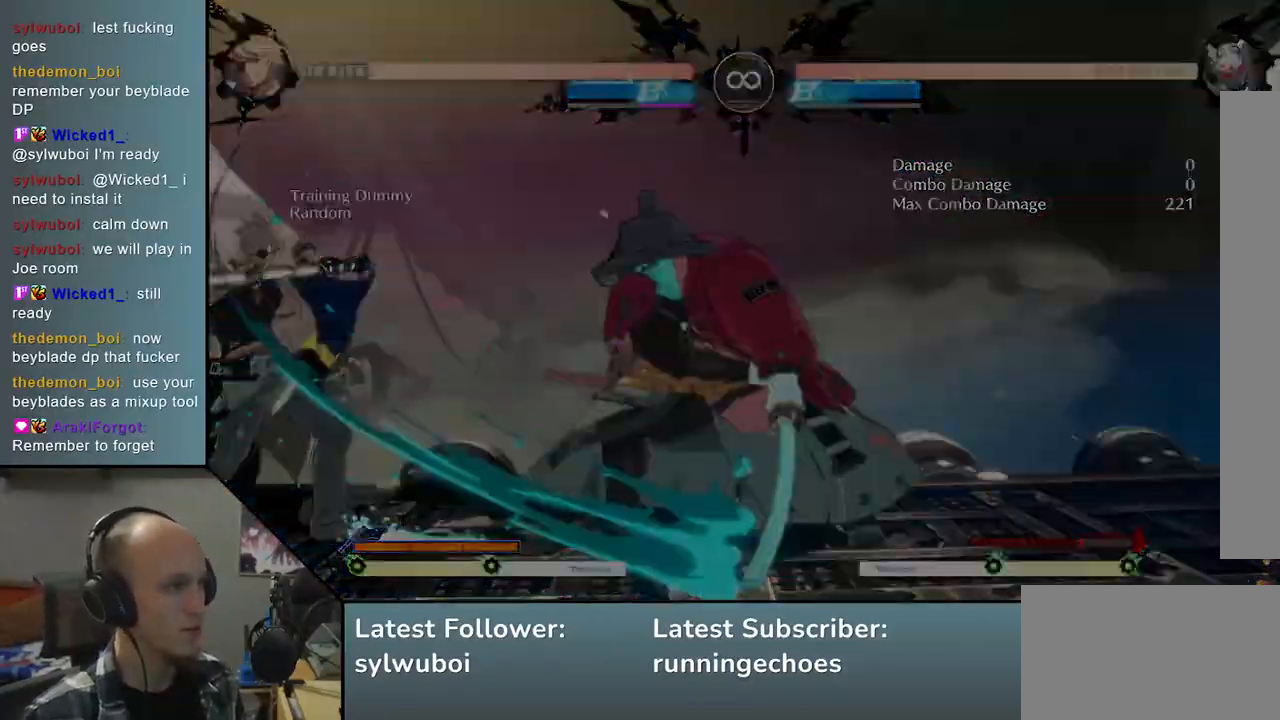
{"buttons": [], "left_stick": "down-right", "events": [[167, "START", "up"], [417, "left_stick", "down"], [467, "left_stick", "down-right"]]}
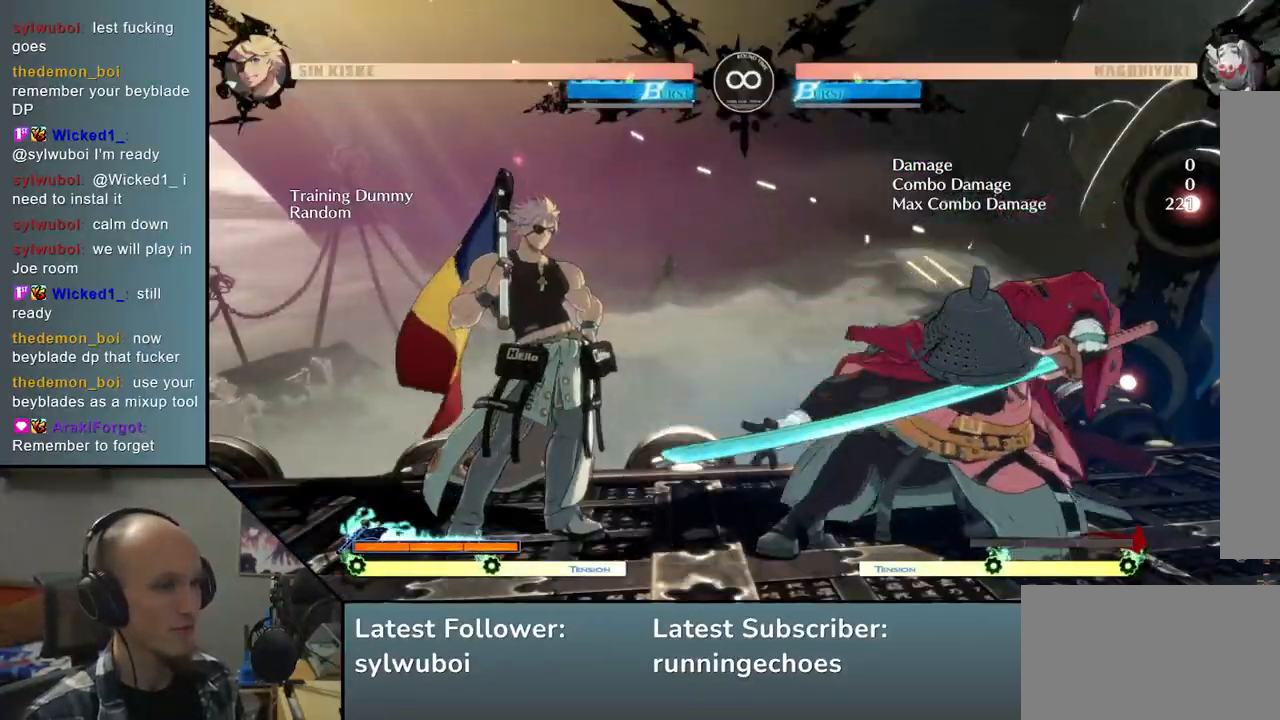
{"buttons": [], "left_stick": "down", "events": [[33, "left_stick", "right"], [50, "SQUARE", "down"], [117, "left_stick", "center"], [133, "SQUARE", "up"], [217, "left_stick", "left"], [400, "left_stick", "down"]]}
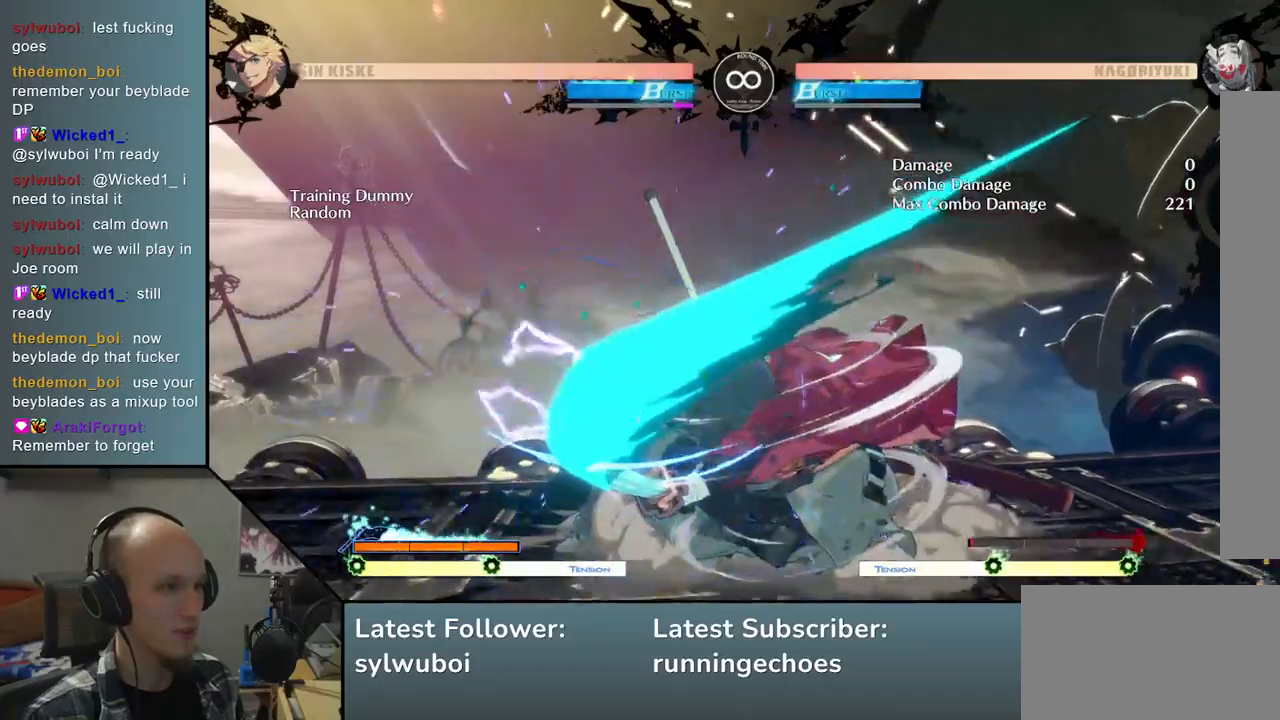
{"buttons": [], "left_stick": "right", "events": [[17, "left_stick", "left"], [33, "SQUARE", "down"], [150, "left_stick", "center"], [167, "SQUARE", "up"], [317, "left_stick", "left"], [367, "left_stick", "down"], [467, "left_stick", "right"]]}
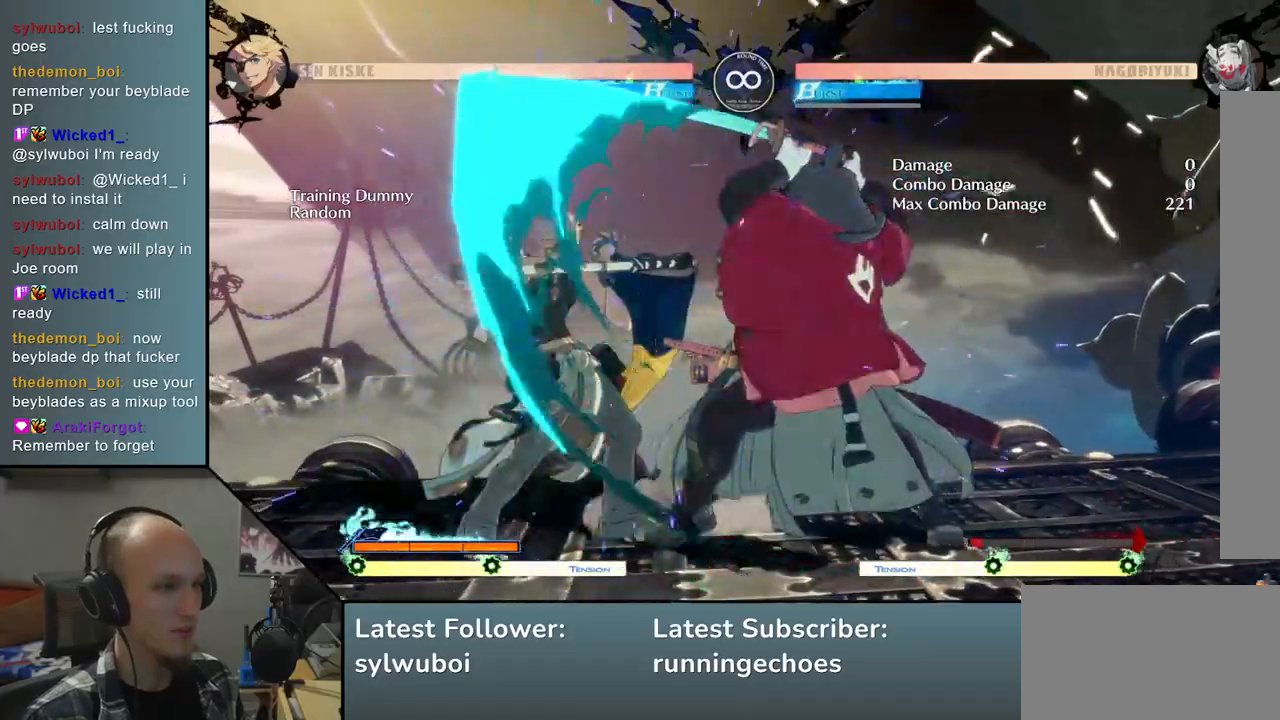
{"buttons": ["SQUARE"], "left_stick": "left", "events": [[33, "SQUARE", "down"], [50, "left_stick", "center"], [133, "SQUARE", "up"], [167, "left_stick", "left"], [350, "left_stick", "down"], [467, "left_stick", "left"], [500, "SQUARE", "down"]]}
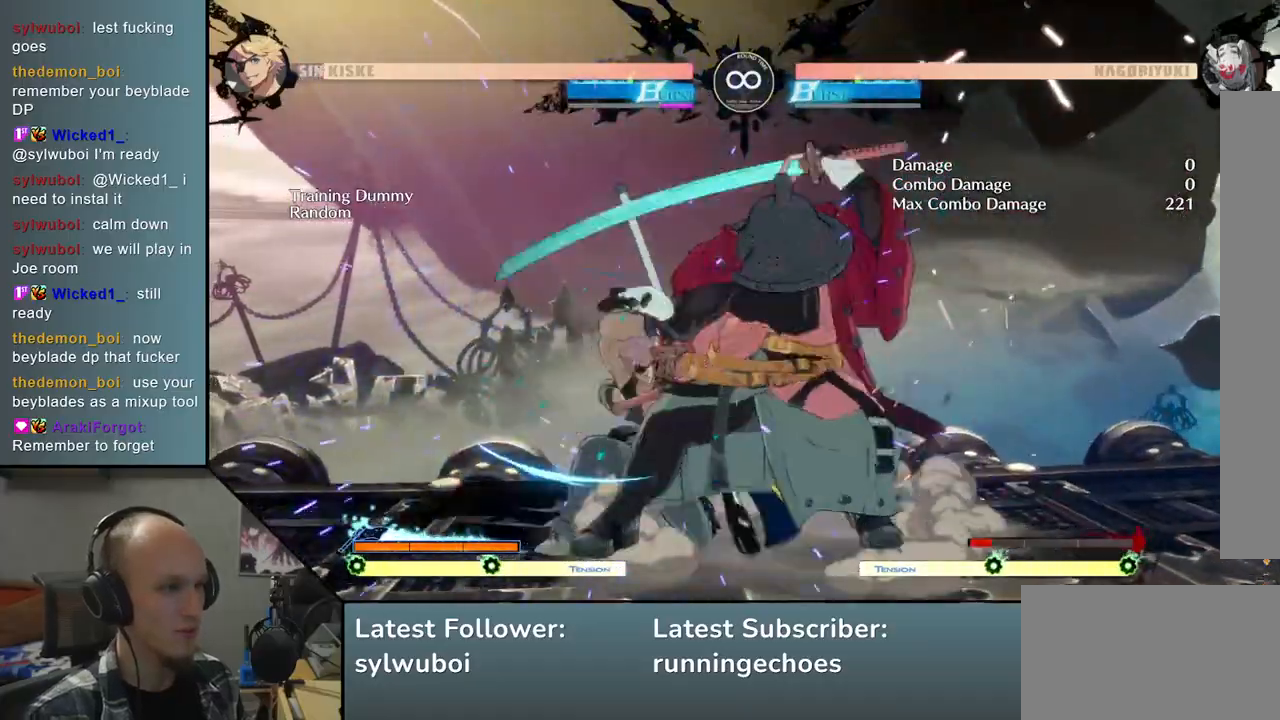
{"buttons": ["SQUARE"], "left_stick": "right", "events": [[100, "left_stick", "center"], [133, "SQUARE", "up"], [267, "left_stick", "left"], [350, "left_stick", "down"], [467, "SQUARE", "down"], [467, "left_stick", "right"]]}
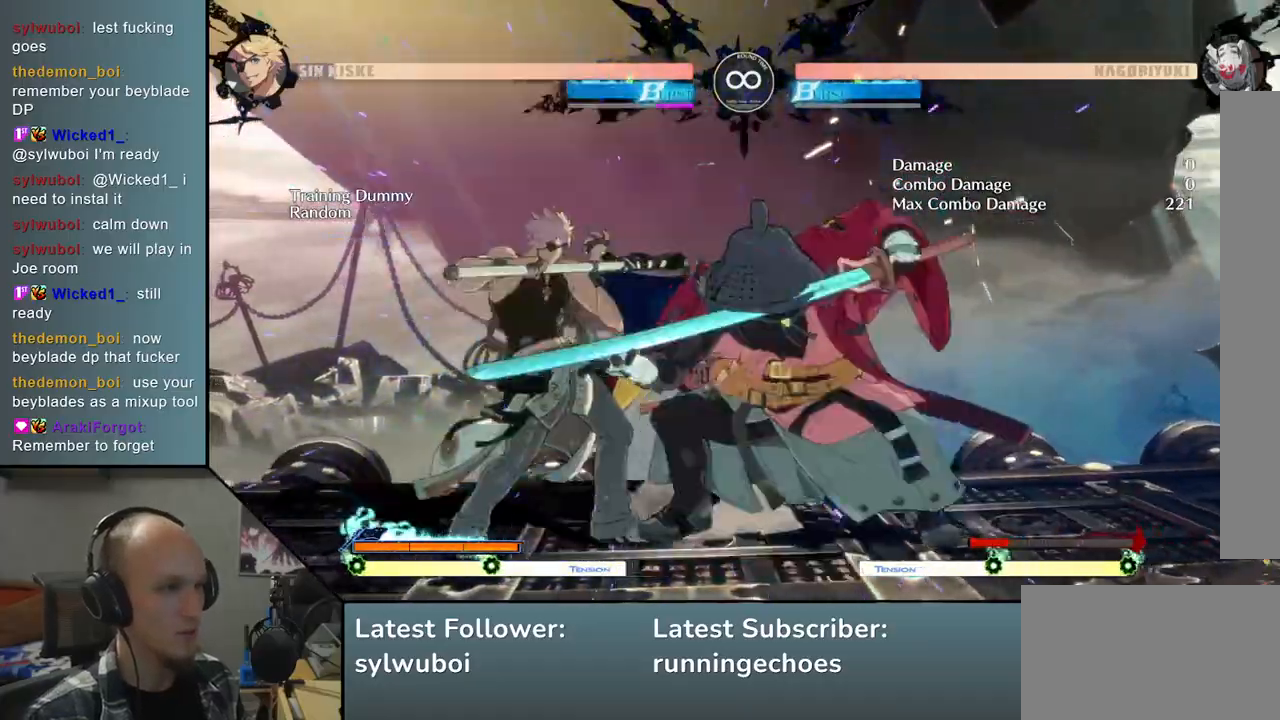
{"buttons": [], "left_stick": "down", "events": [[50, "left_stick", "center"], [83, "SQUARE", "up"], [133, "left_stick", "left"], [283, "left_stick", "down"], [383, "left_stick", "left"], [500, "left_stick", "down"]]}
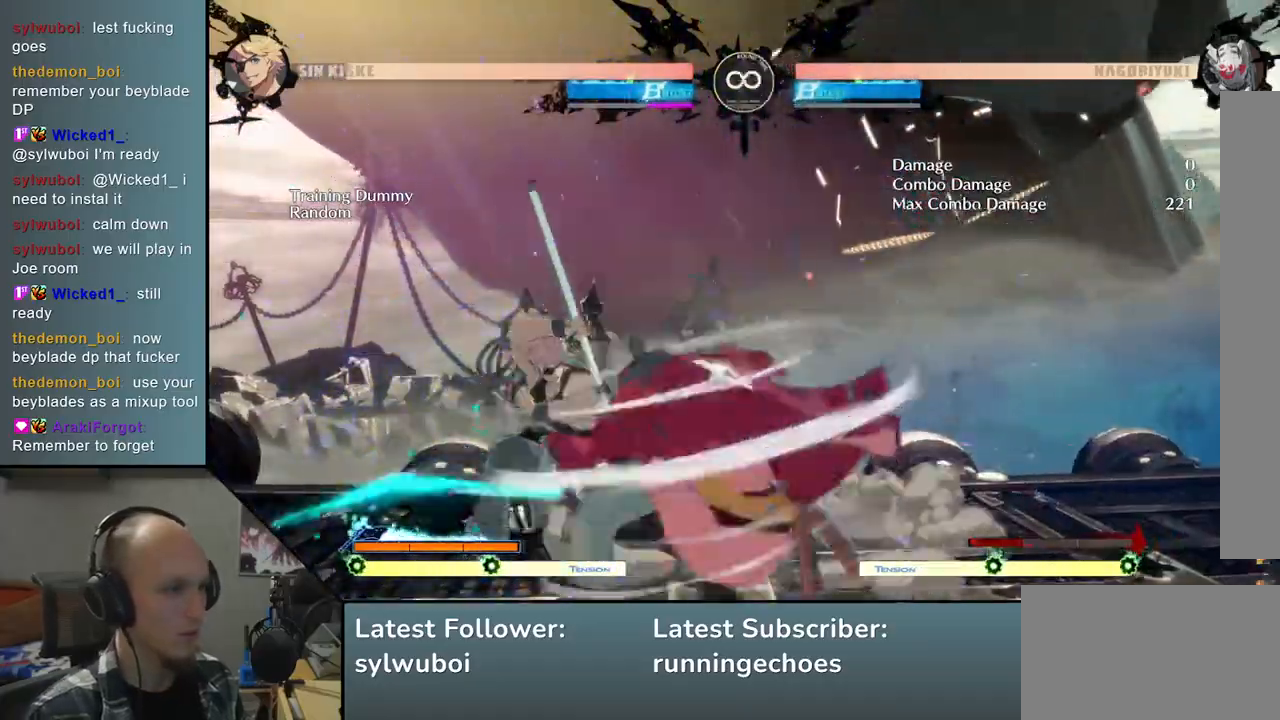
{"buttons": [], "left_stick": "left", "events": [[83, "left_stick", "left"], [133, "left_stick", "down"], [233, "R1", "down"], [300, "R1", "up"], [383, "left_stick", "left"], [417, "R1", "down"], [500, "R1", "up"]]}
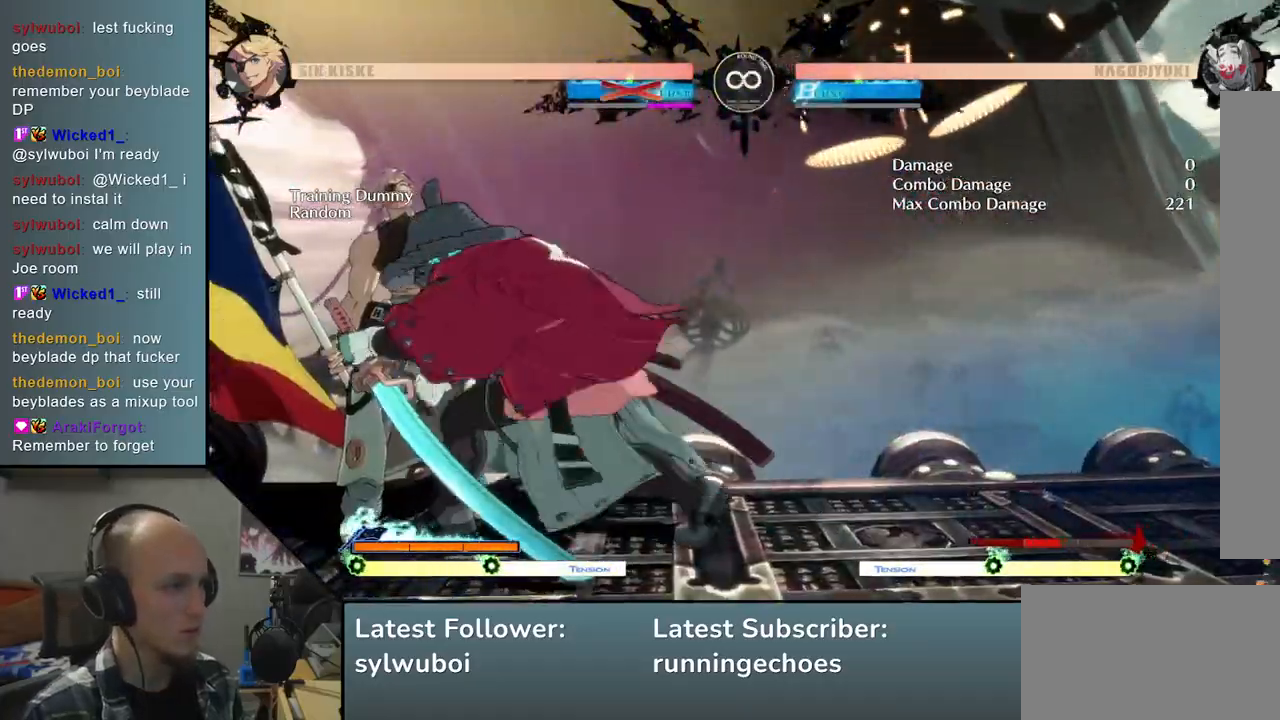
{"buttons": [], "left_stick": "left", "events": []}
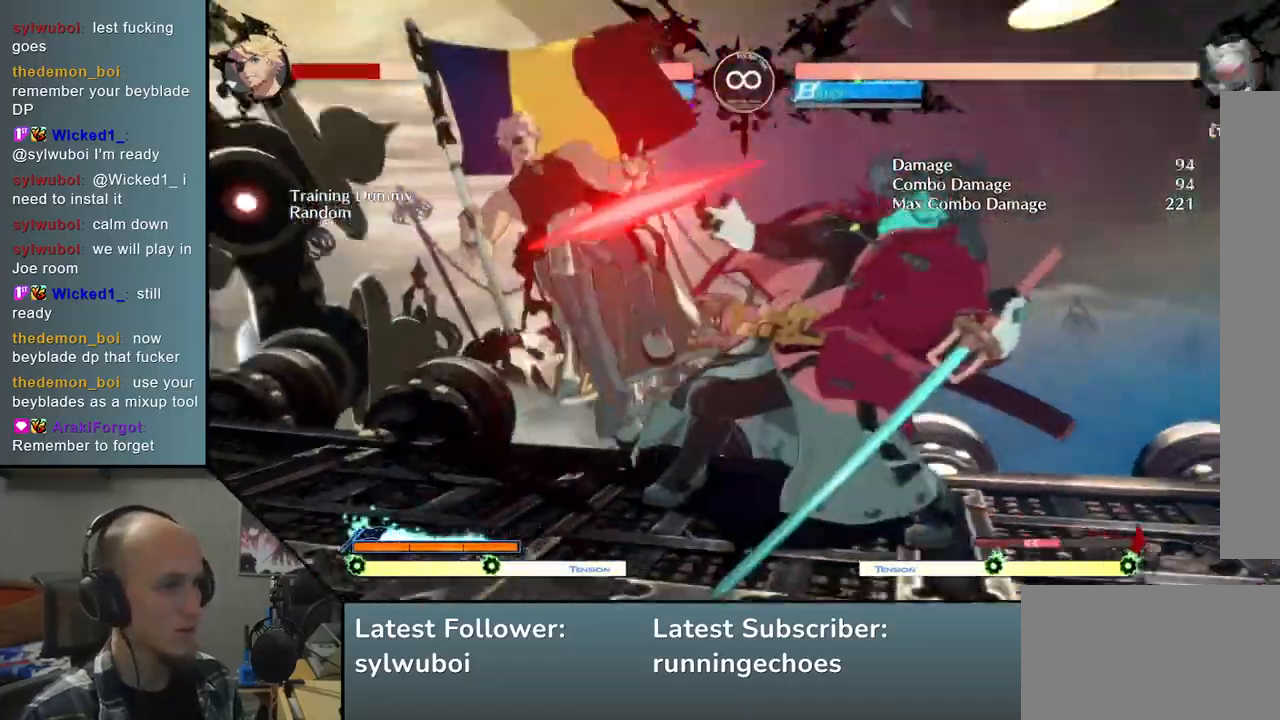
{"buttons": [], "left_stick": "down", "events": [[17, "R2", "down"], [17, "SQUARE", "down"], [33, "R1", "down"], [33, "TRIANGLE", "down"], [217, "R1", "up"], [217, "R2", "up"], [217, "SQUARE", "up"], [217, "TRIANGLE", "up"], [367, "left_stick", "center"], [500, "left_stick", "down"]]}
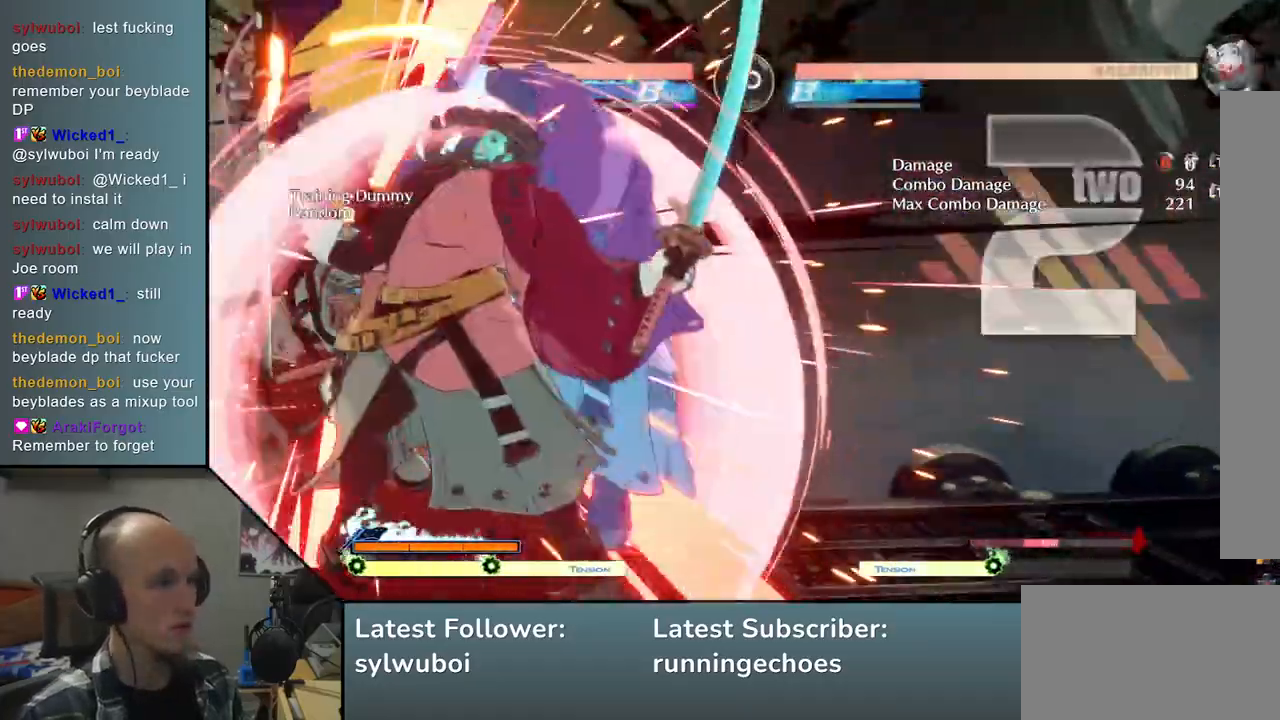
{"buttons": [], "left_stick": "down-right", "events": [[33, "left_stick", "down-right"], [83, "SQUARE", "down"], [133, "SQUARE", "up"], [383, "SQUARE", "down"], [467, "SQUARE", "up"]]}
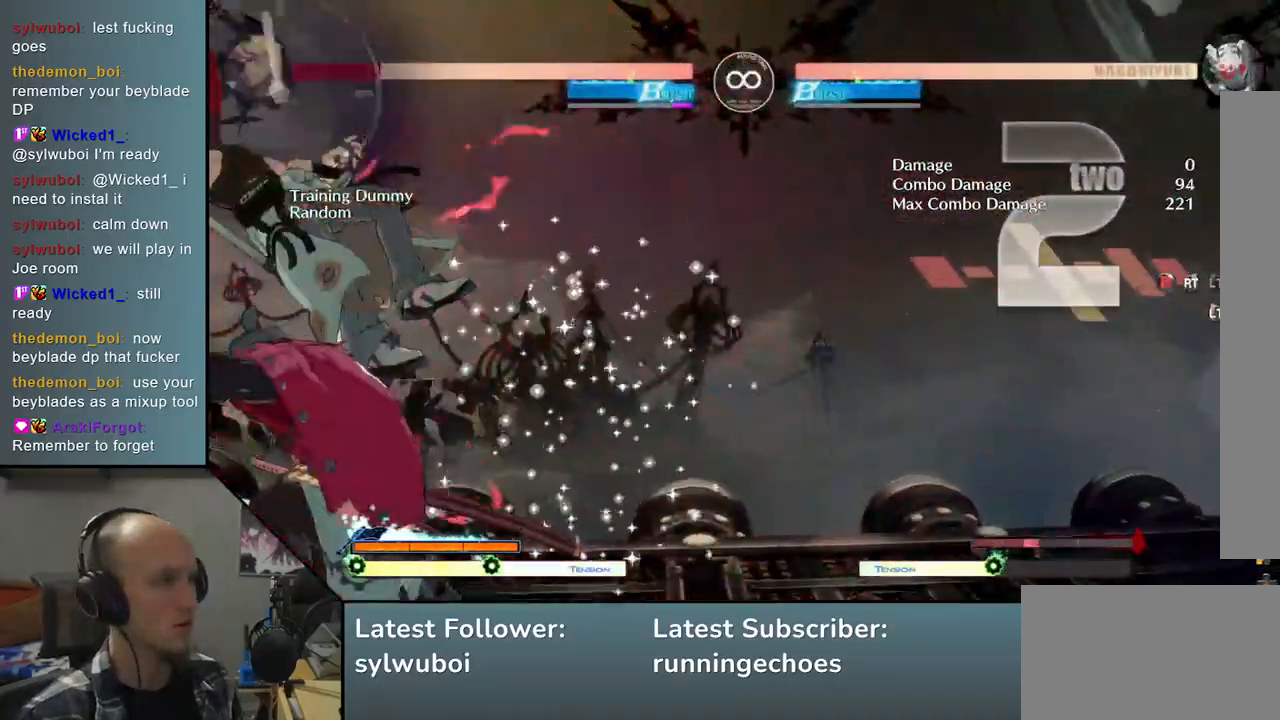
{"buttons": [], "left_stick": "left", "events": [[67, "left_stick", "left"], [183, "left_stick", "down"], [300, "left_stick", "left"], [350, "SQUARE", "down"], [467, "SQUARE", "up"]]}
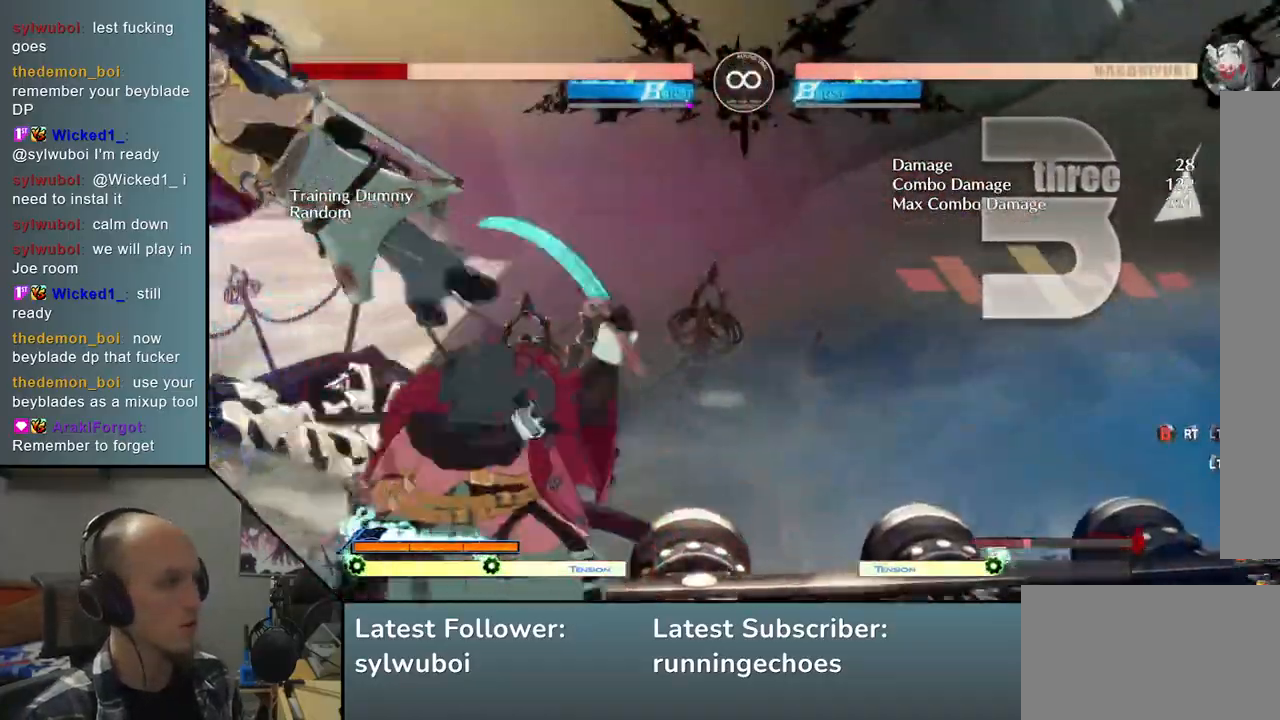
{"buttons": ["L2"], "left_stick": "left", "events": [[250, "left_stick", "down"], [383, "left_stick", "left"], [417, "L2", "down"]]}
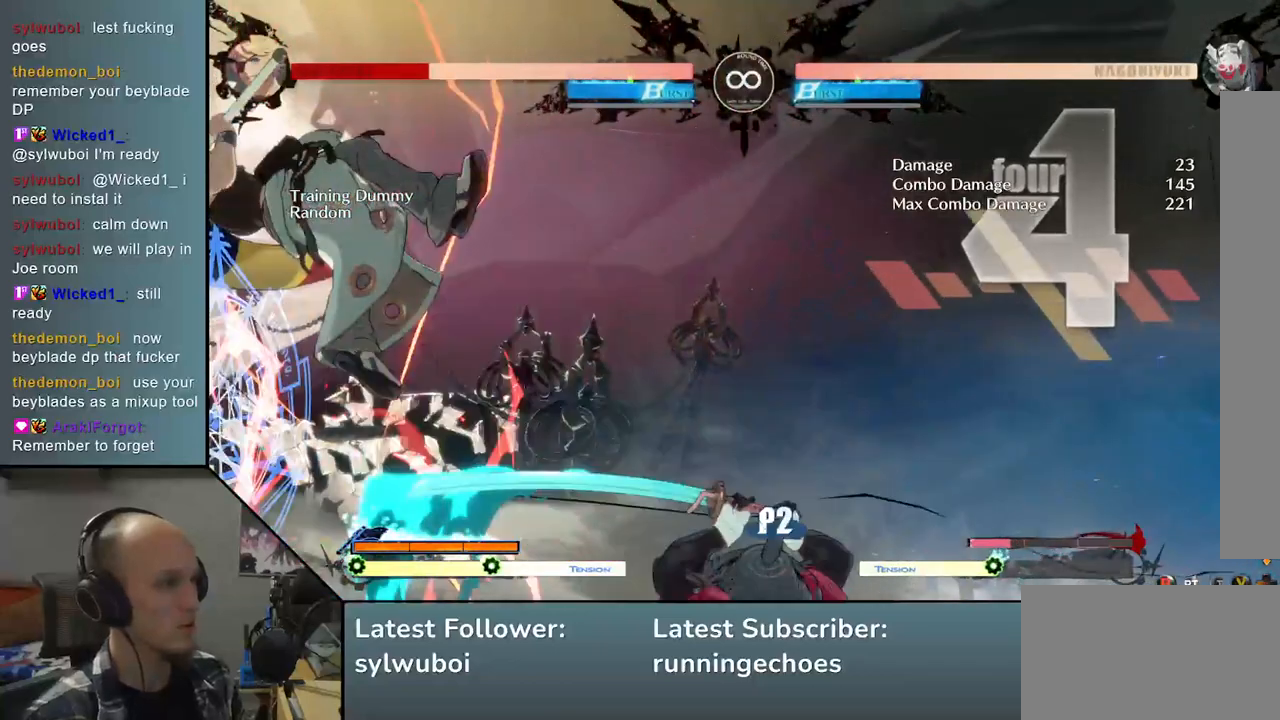
{"buttons": [], "left_stick": "center", "events": [[17, "L2", "up"], [33, "left_stick", "center"], [350, "TRIANGLE", "down"], [433, "TRIANGLE", "up"]]}
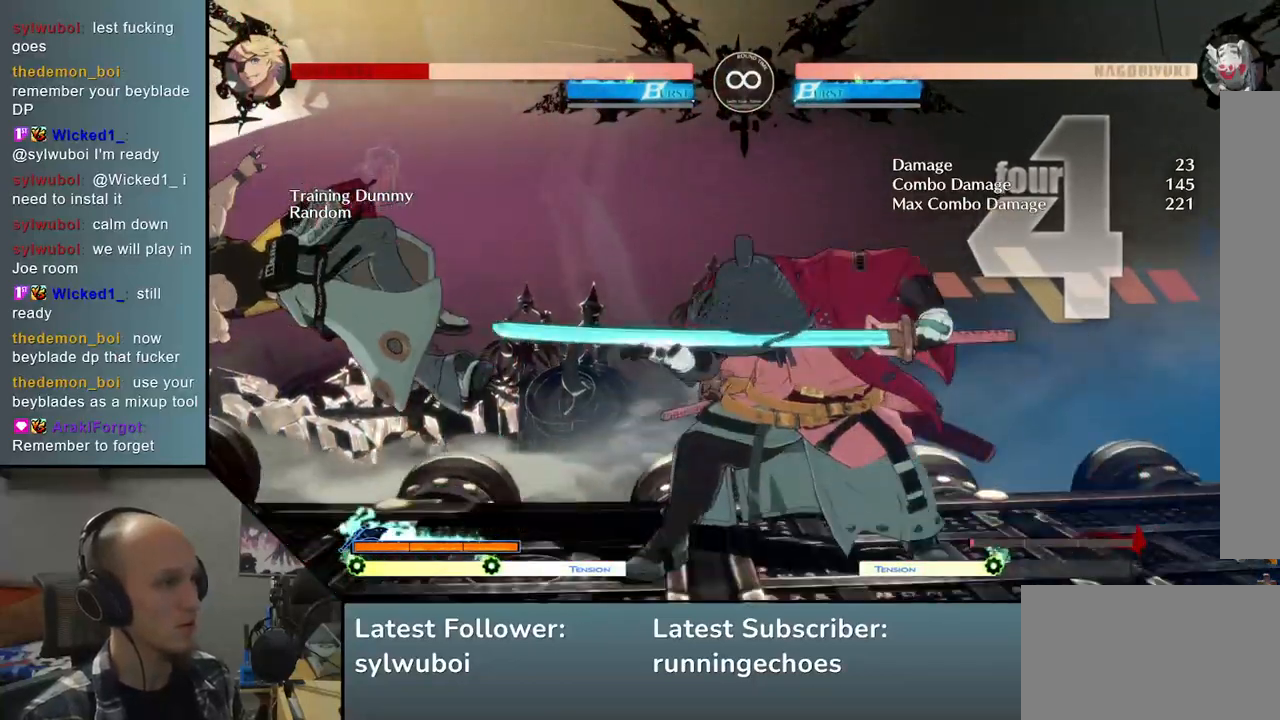
{"buttons": [], "left_stick": "center", "events": [[17, "TRIANGLE", "down"], [117, "TRIANGLE", "up"], [183, "TRIANGLE", "down"], [333, "TRIANGLE", "up"]]}
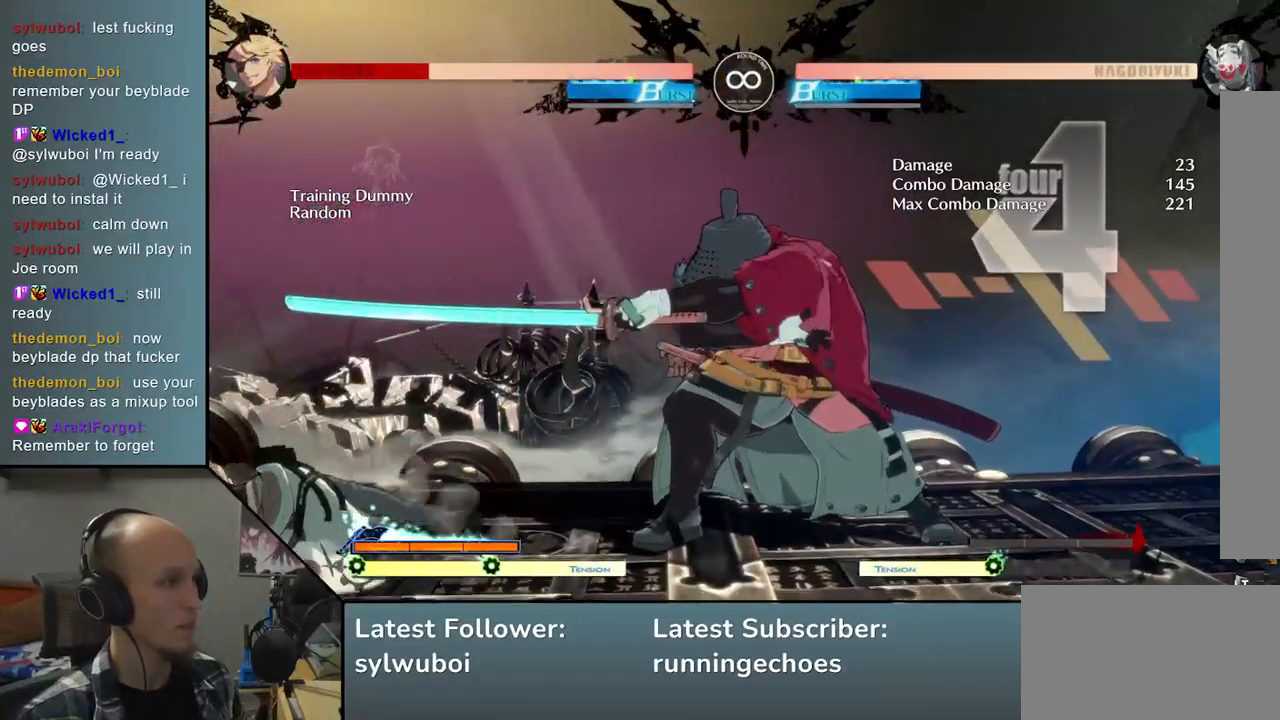
{"buttons": [], "left_stick": "center", "events": [[100, "START", "down"], [267, "START", "up"]]}
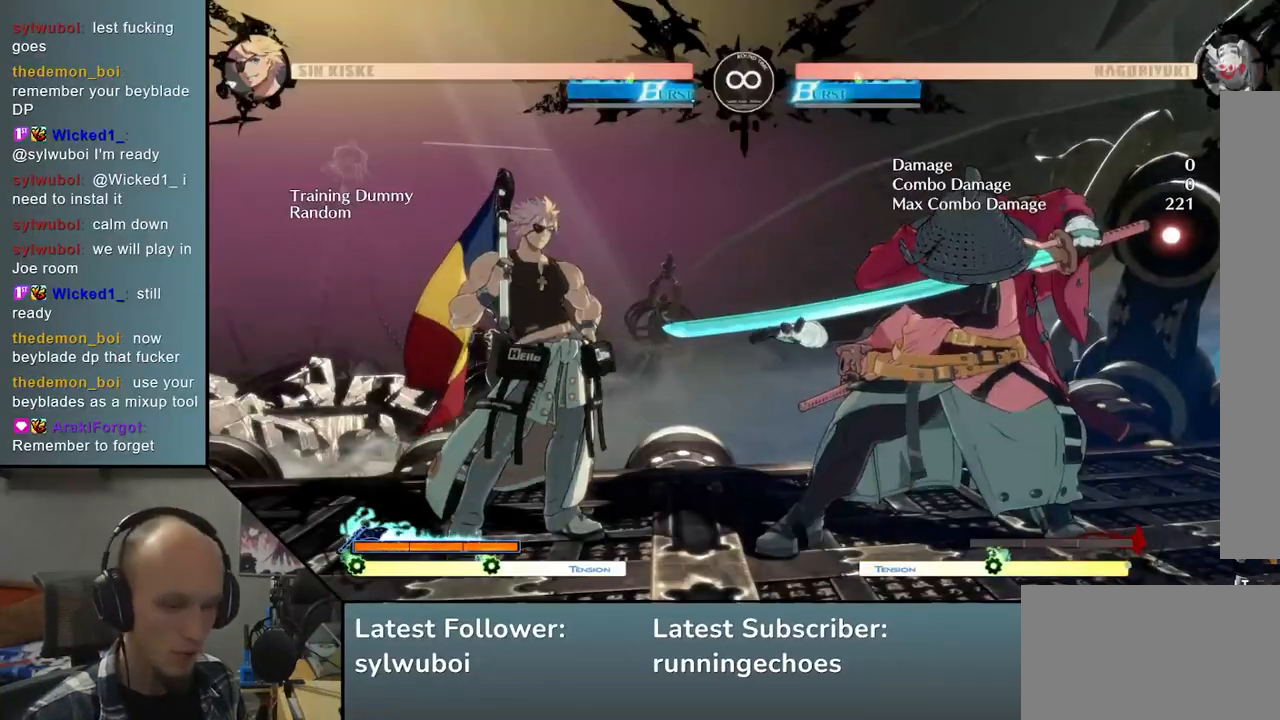
{"buttons": [], "left_stick": "center", "events": []}
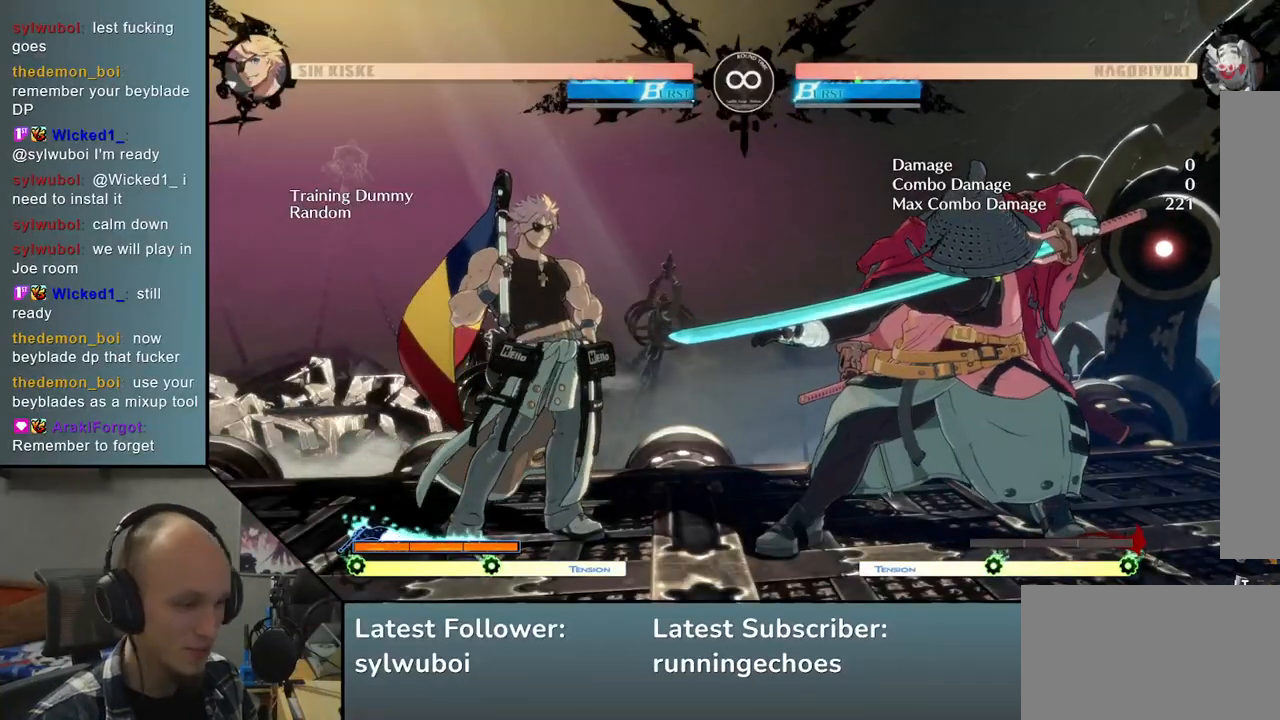
{"buttons": [], "left_stick": "center", "events": []}